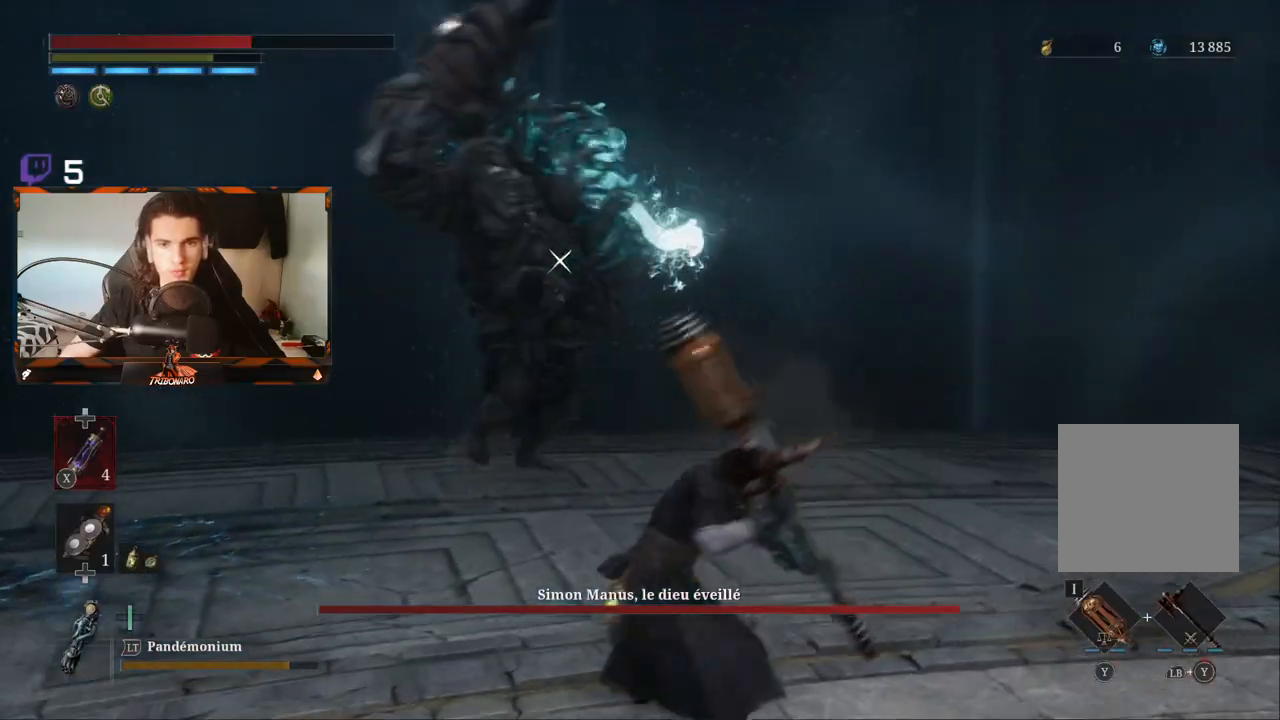
Gameplay with a controller (Xbox layout); each line is a JSON object with the inputs held at the frame after it (dt_ms = milliseconds from this image to that frame). "events" lists button and stick changes between this image and that frame as [ms after this image, input, new state], when the widget could be followed in between.
{"dt_ms": 500, "buttons": ["R2"], "left_stick": "up", "right_stick": "center", "events": []}
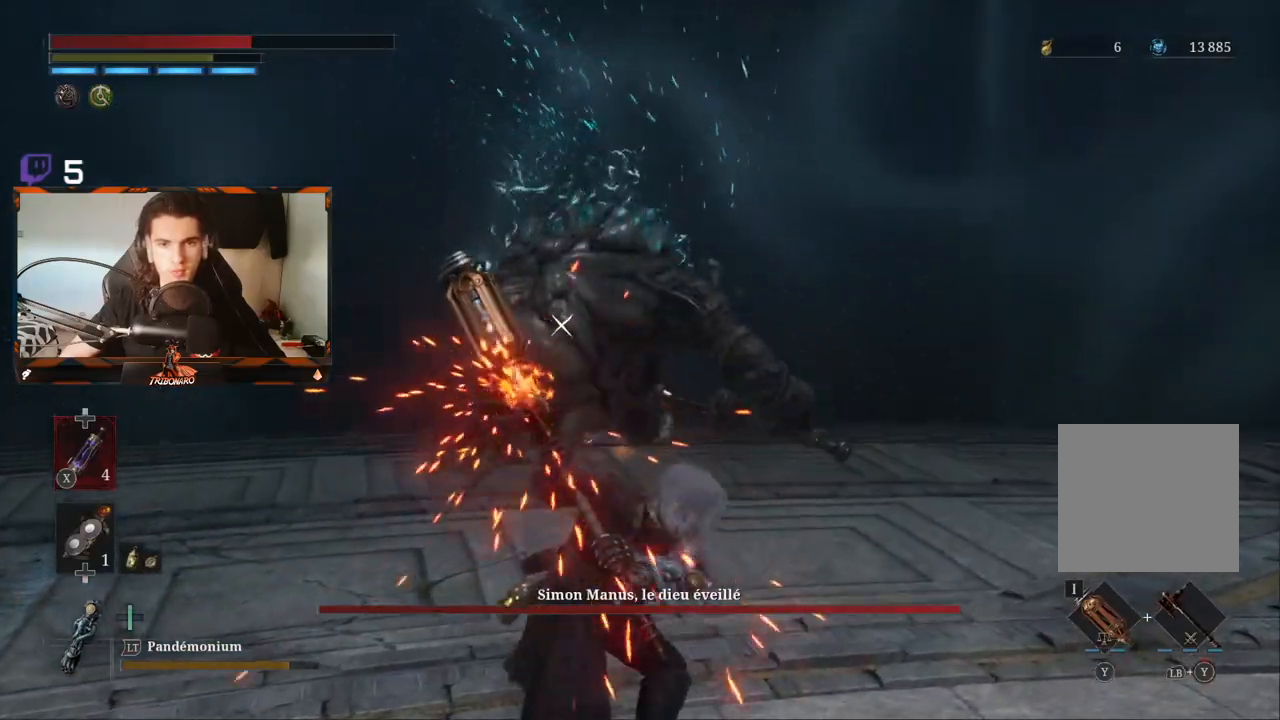
{"dt_ms": 1000, "buttons": ["L1"], "left_stick": "right", "right_stick": "center"}
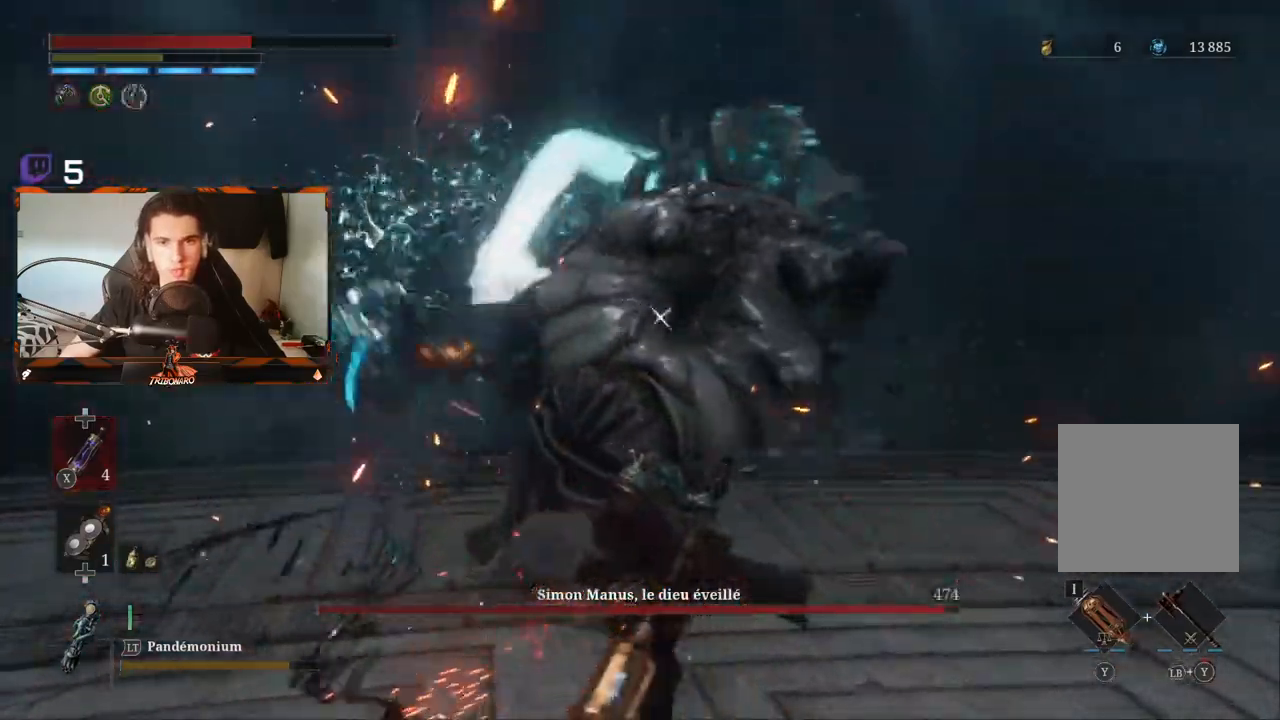
{"dt_ms": 500, "buttons": [], "left_stick": "up-right", "right_stick": "center", "events": [[17, "L1", "up"], [83, "L1", "down"], [433, "L1", "up"], [483, "left_stick", "up-right"]]}
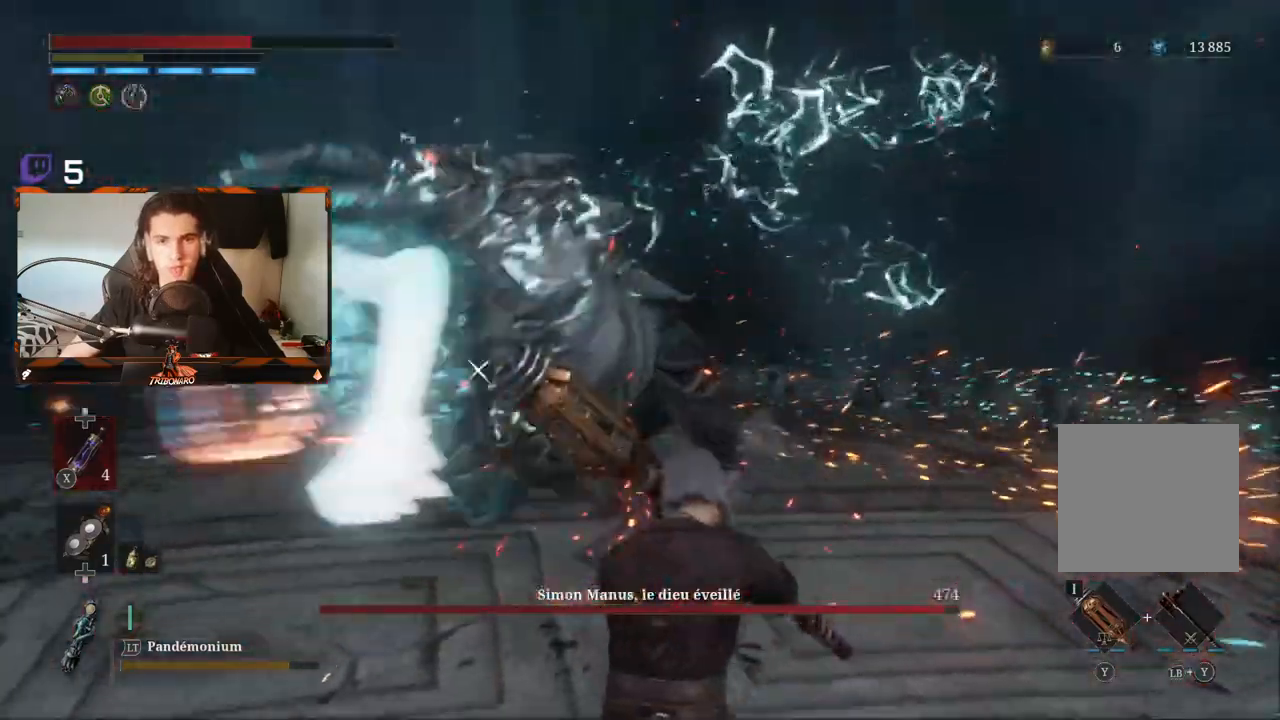
{"dt_ms": 500, "buttons": [], "left_stick": "up", "right_stick": "center", "events": [[67, "left_stick", "up"], [267, "R1", "down"], [333, "R1", "up"]]}
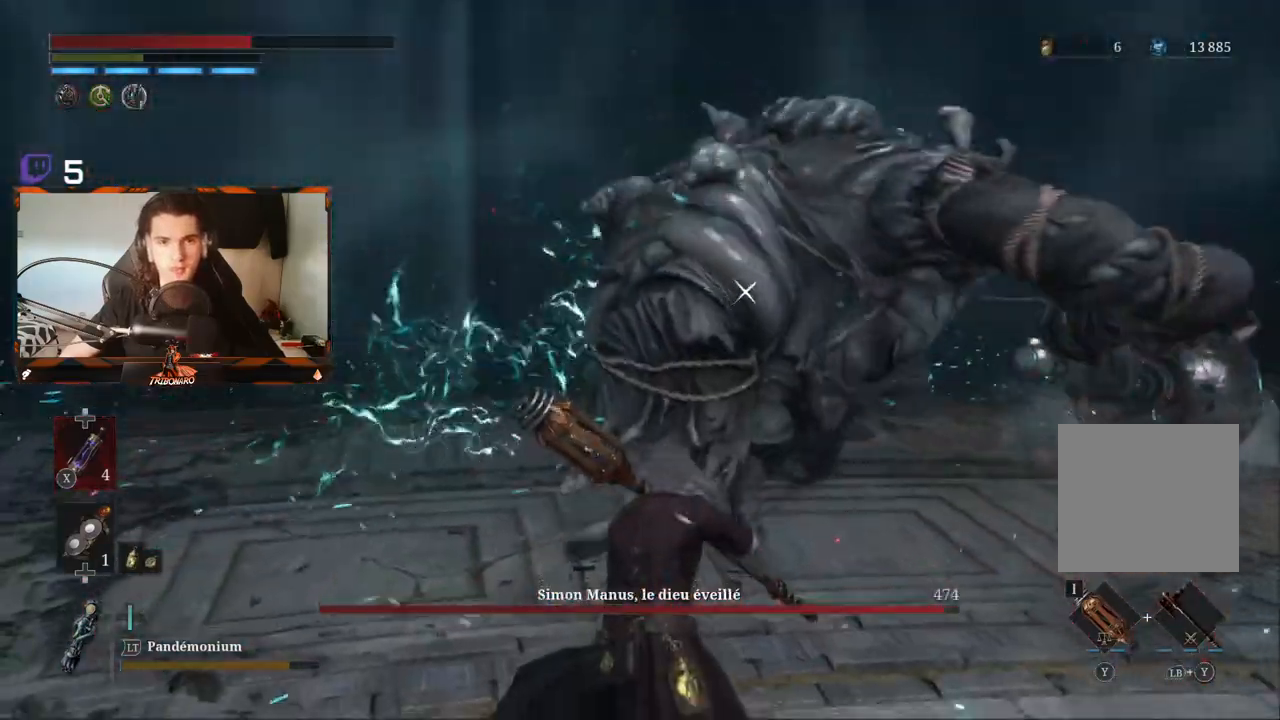
{"dt_ms": 500, "buttons": [], "left_stick": "up", "right_stick": "center", "events": [[17, "R1", "down"], [117, "R1", "up"], [183, "R1", "down"], [283, "R1", "up"], [350, "R1", "down"], [450, "R1", "up"]]}
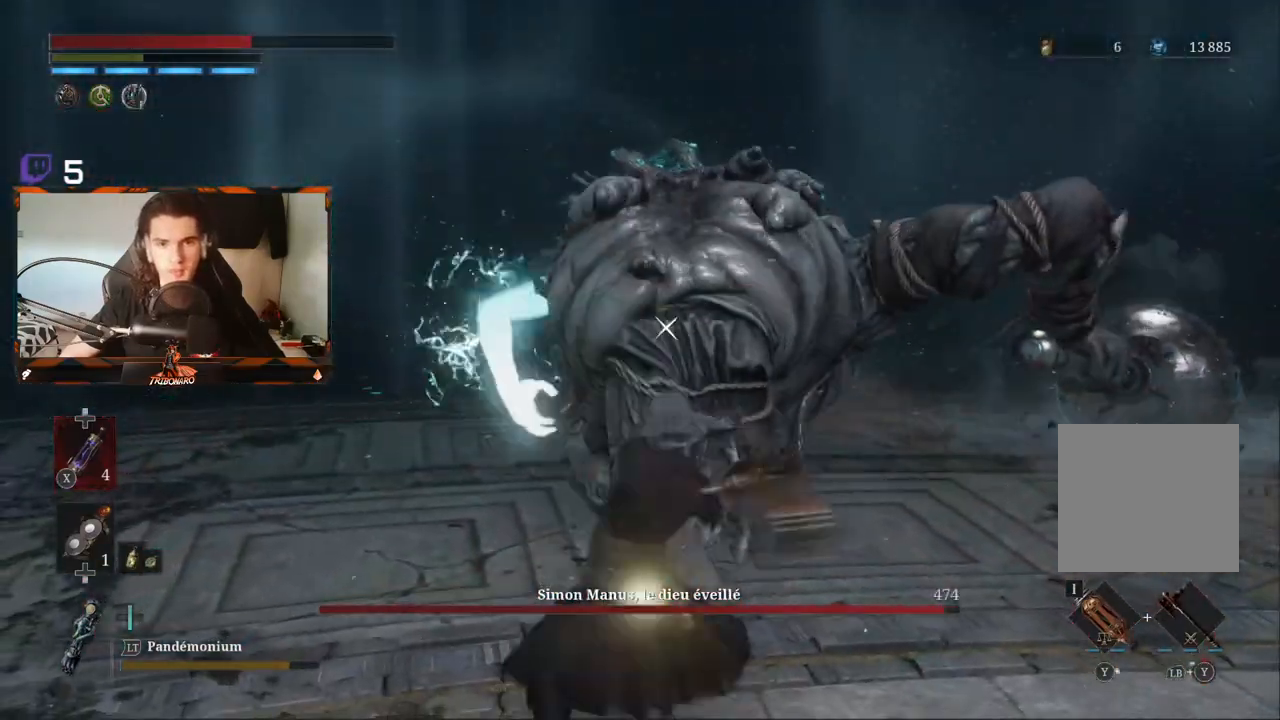
{"dt_ms": 500, "buttons": [], "left_stick": "up", "right_stick": "center", "events": [[33, "R1", "down"], [117, "R1", "up"], [200, "R1", "down"], [317, "R1", "up"], [367, "R1", "down"], [483, "R1", "up"]]}
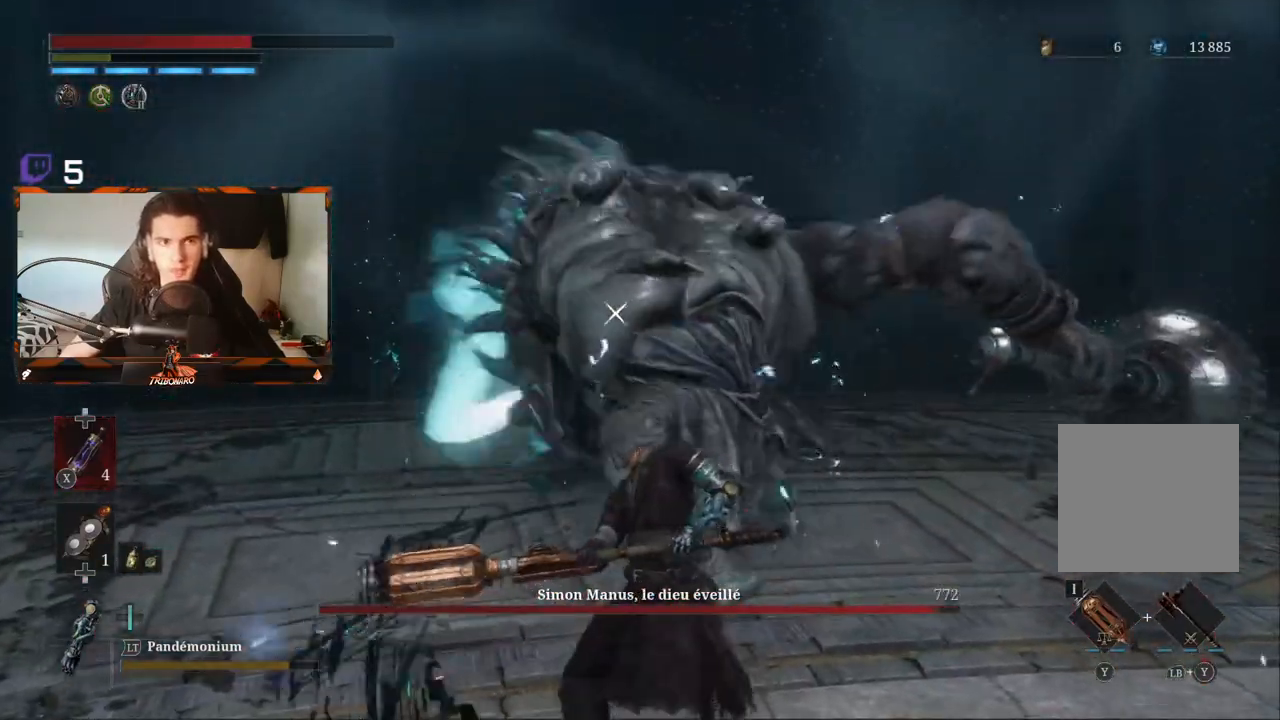
{"dt_ms": 500, "buttons": [], "left_stick": "up", "right_stick": "center", "events": [[50, "R1", "down"], [150, "R1", "up"], [283, "R1", "down"], [367, "R1", "up"]]}
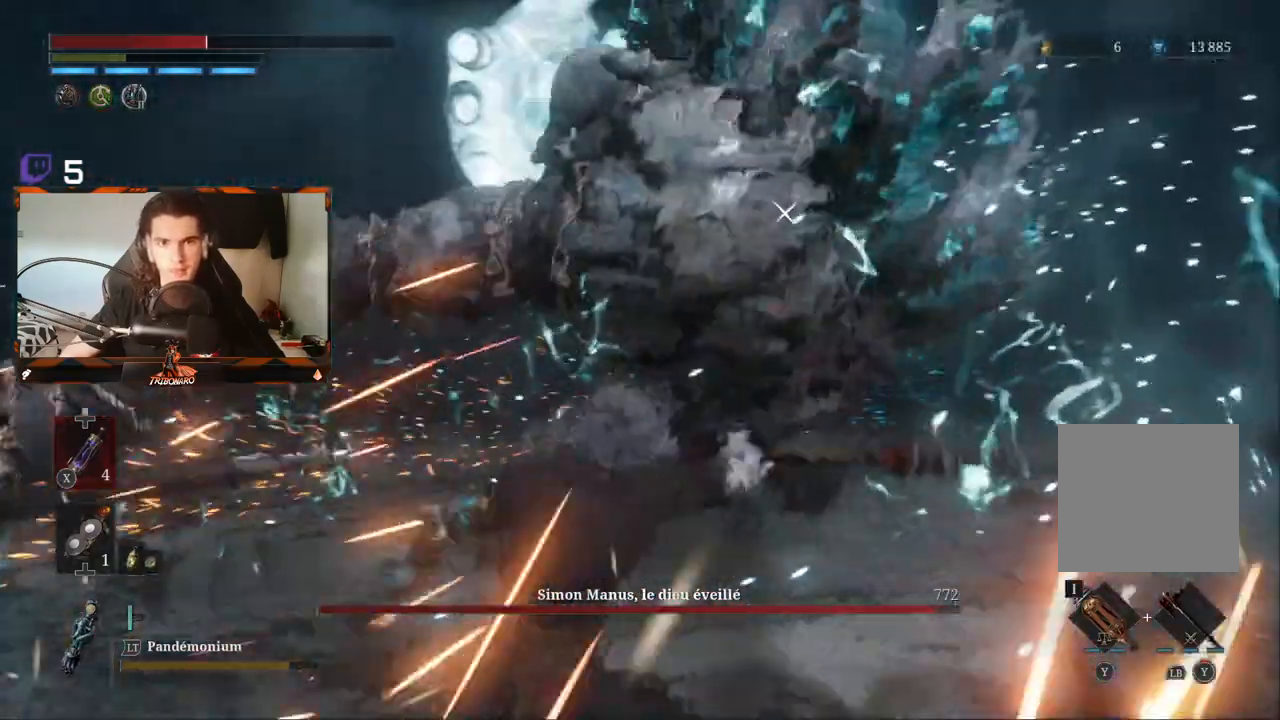
{"dt_ms": 500, "buttons": [], "left_stick": "up", "right_stick": "center", "events": []}
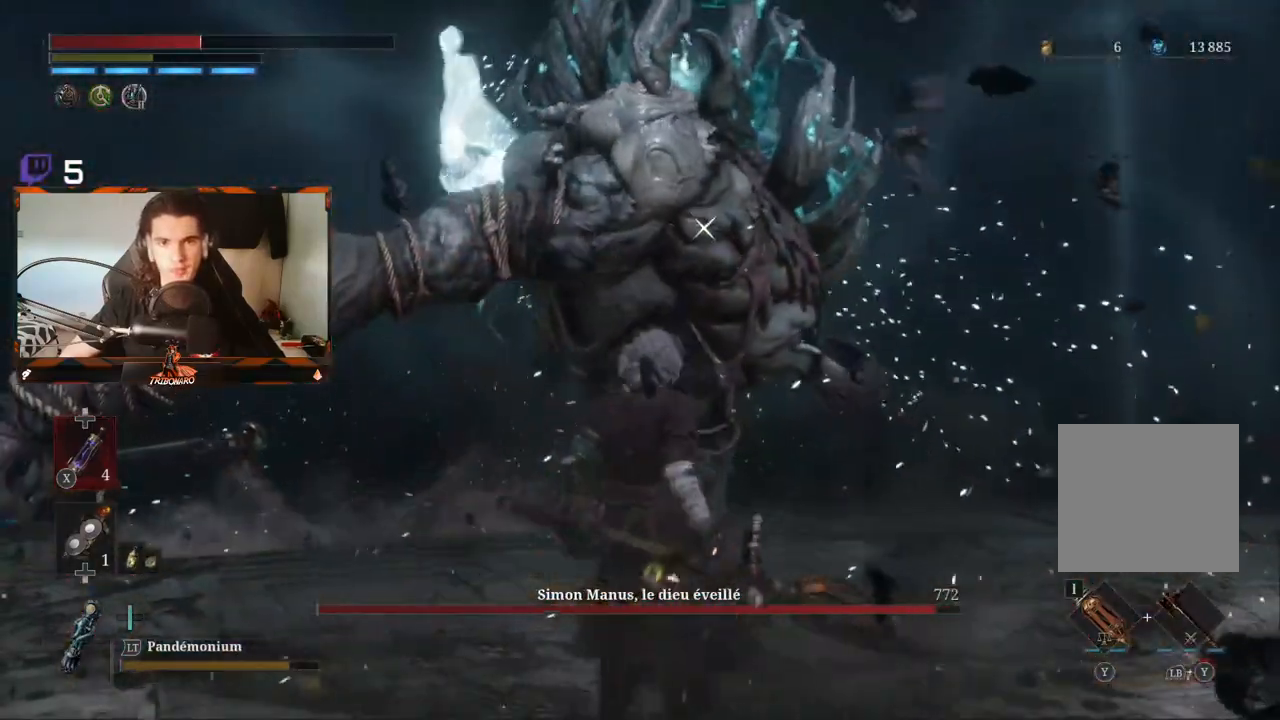
{"dt_ms": 500, "buttons": [], "left_stick": "up", "right_stick": "center"}
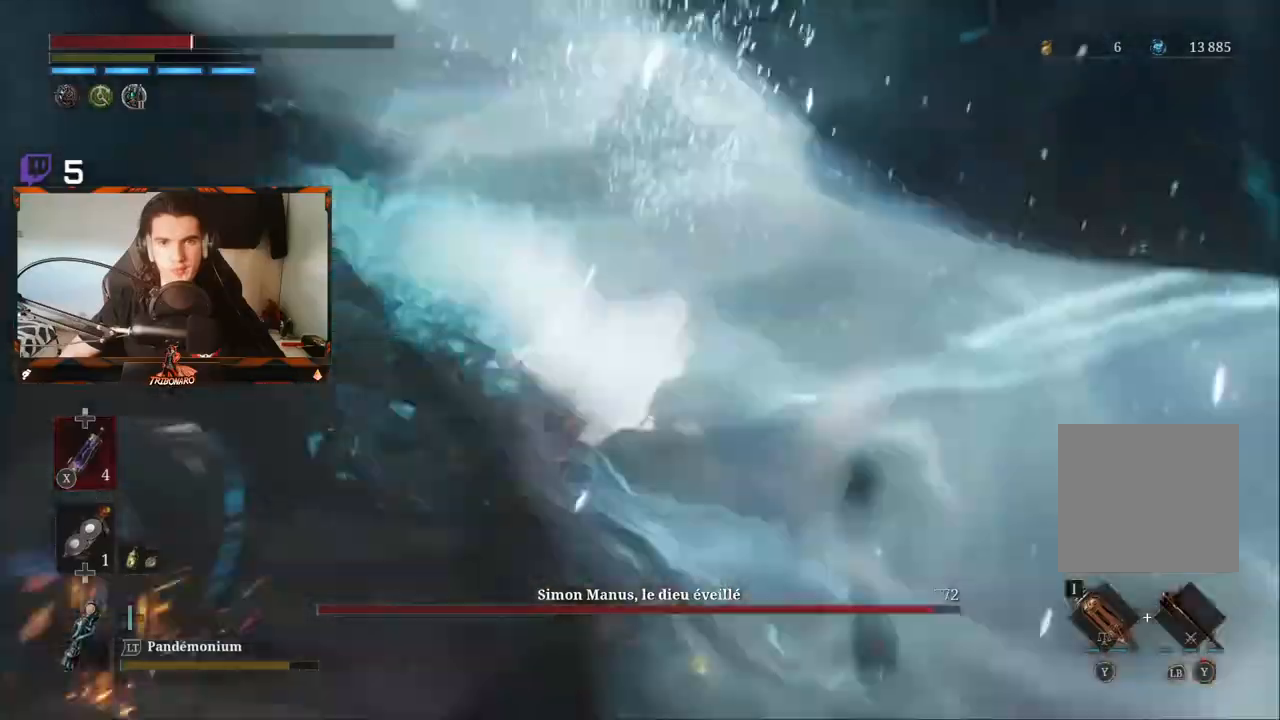
{"dt_ms": 500, "buttons": ["B"], "left_stick": "down", "right_stick": "center", "events": [[450, "B", "down"], [500, "left_stick", "down"]]}
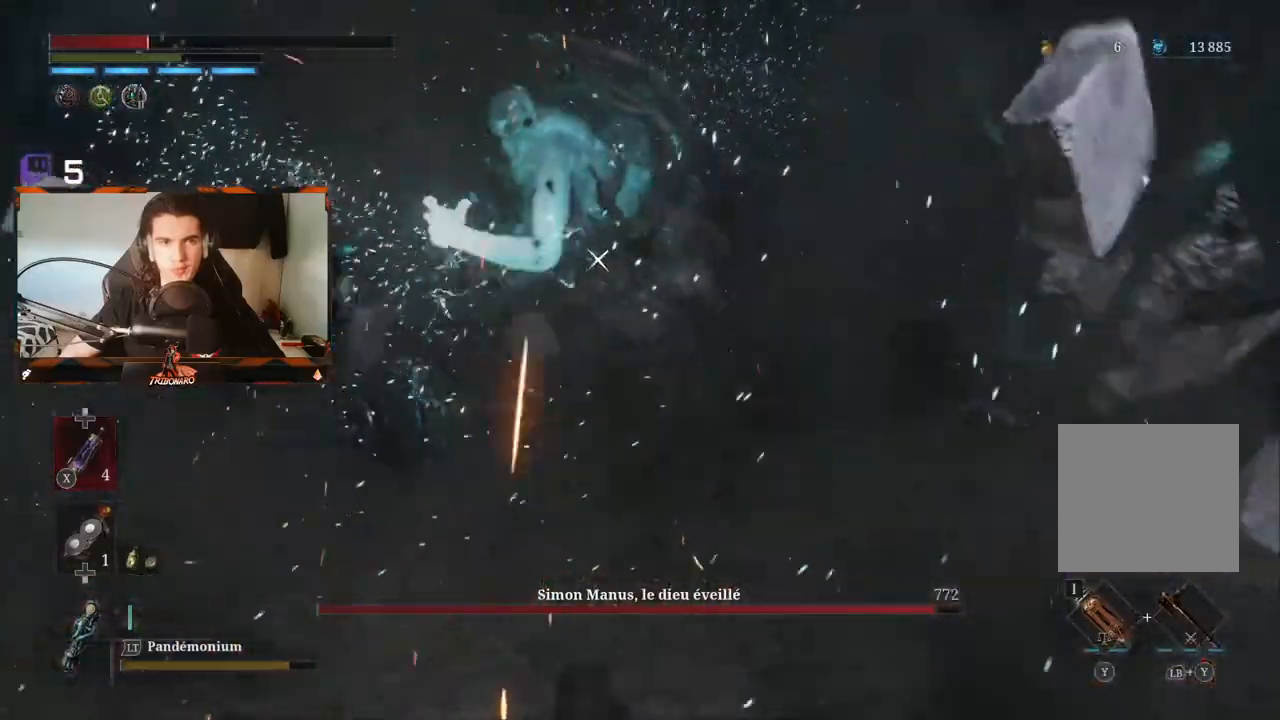
{"dt_ms": 500, "buttons": ["B"], "left_stick": "down", "right_stick": "center"}
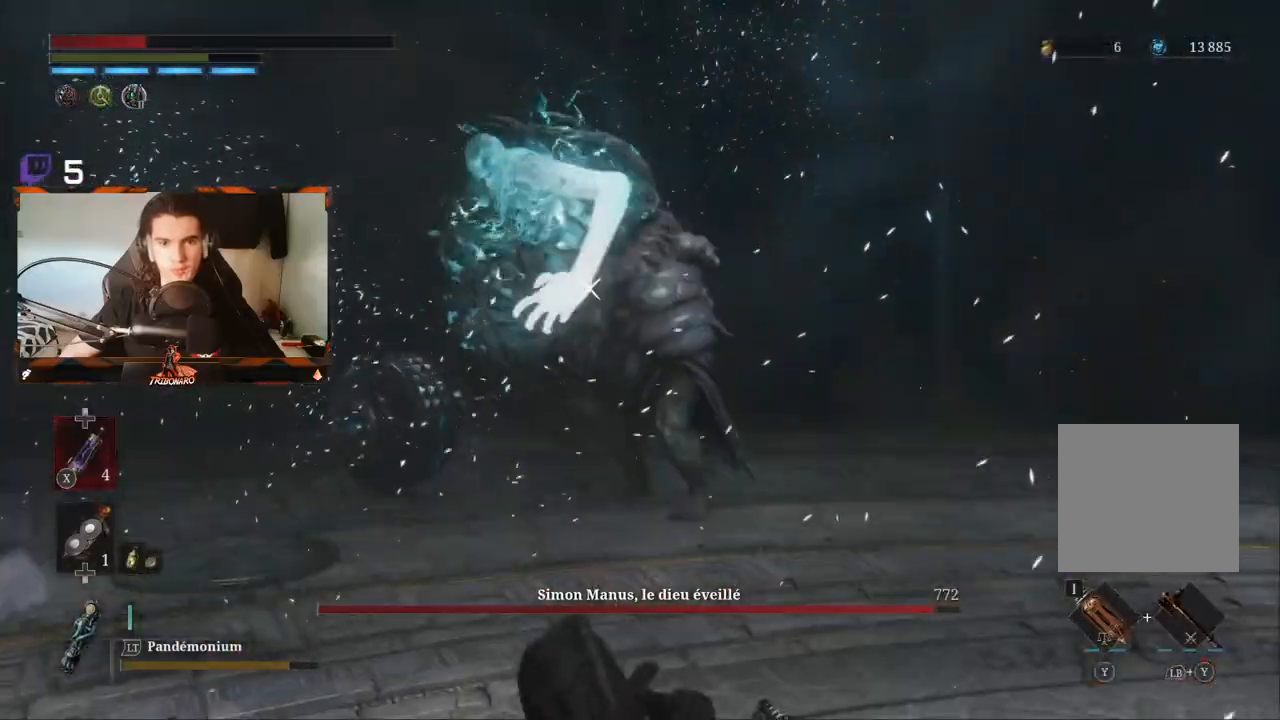
{"dt_ms": 500, "buttons": [], "left_stick": "down", "right_stick": "center", "events": [[83, "B", "up"]]}
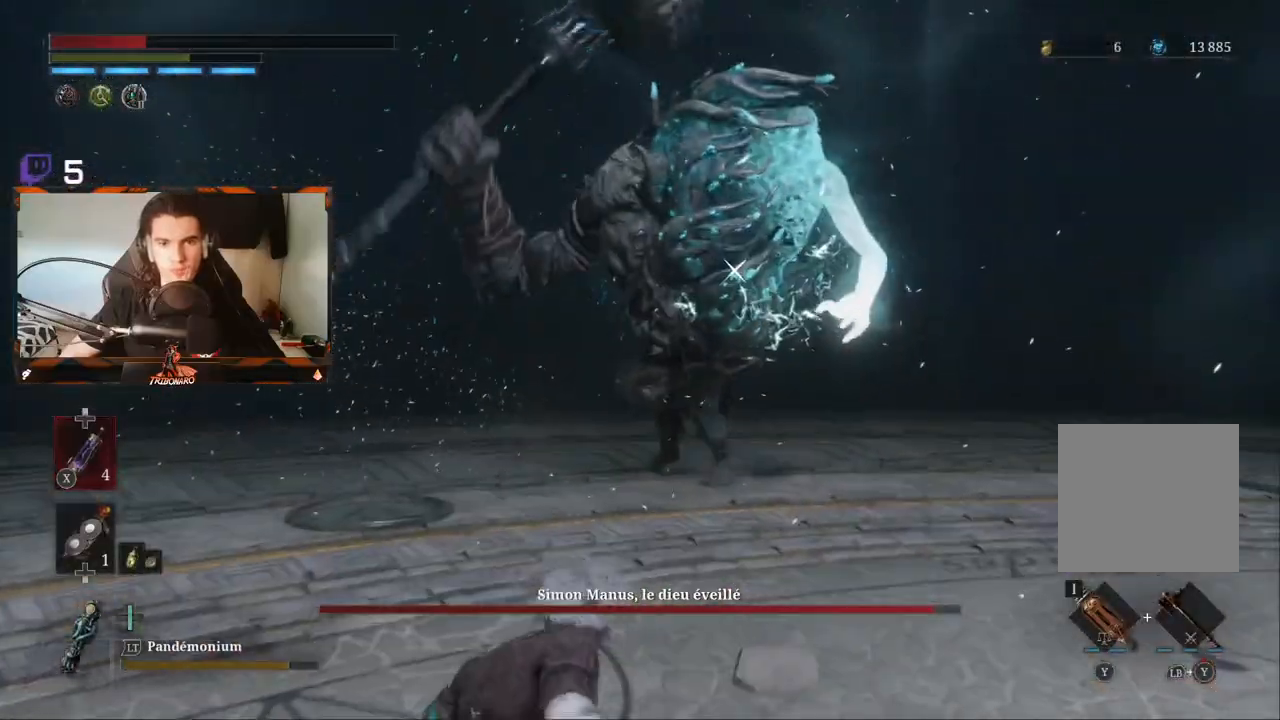
{"dt_ms": 500, "buttons": [], "left_stick": "down", "right_stick": "center", "events": [[67, "X", "down"], [200, "X", "up"], [250, "X", "down"], [350, "X", "up"]]}
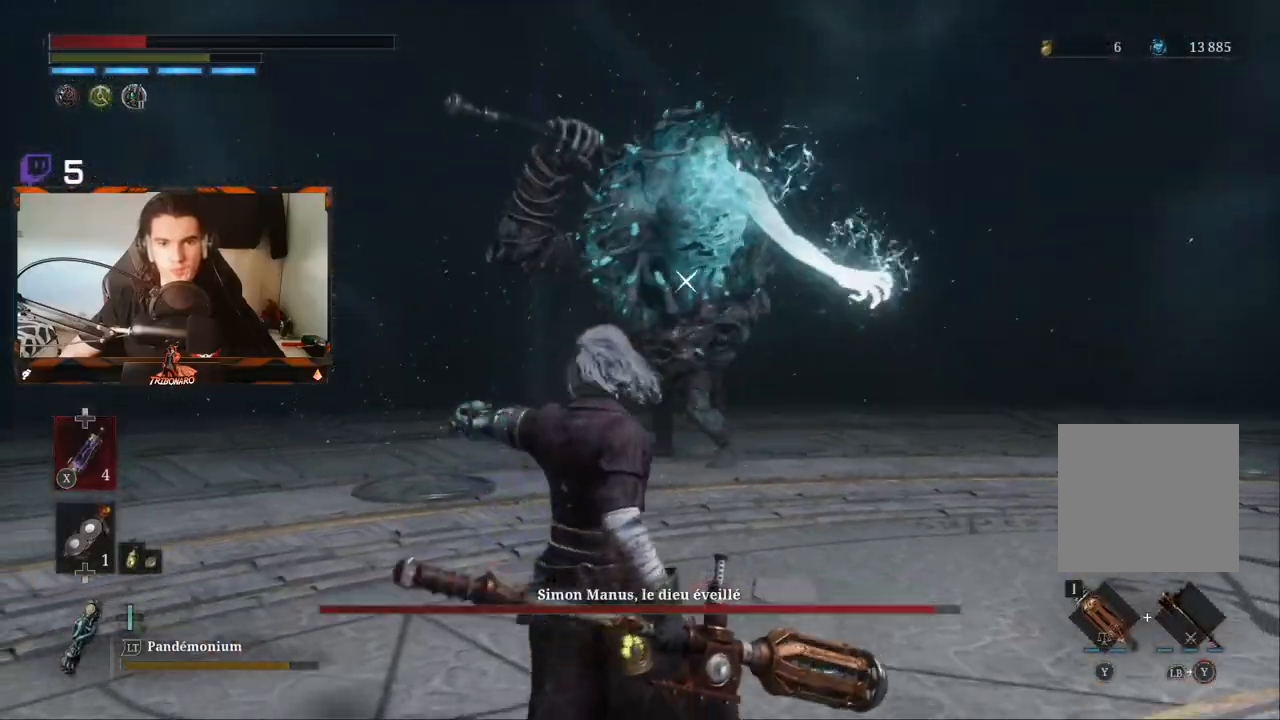
{"dt_ms": 500, "buttons": [], "left_stick": "up-right", "right_stick": "center", "events": [[100, "left_stick", "right"], [267, "left_stick", "up-right"]]}
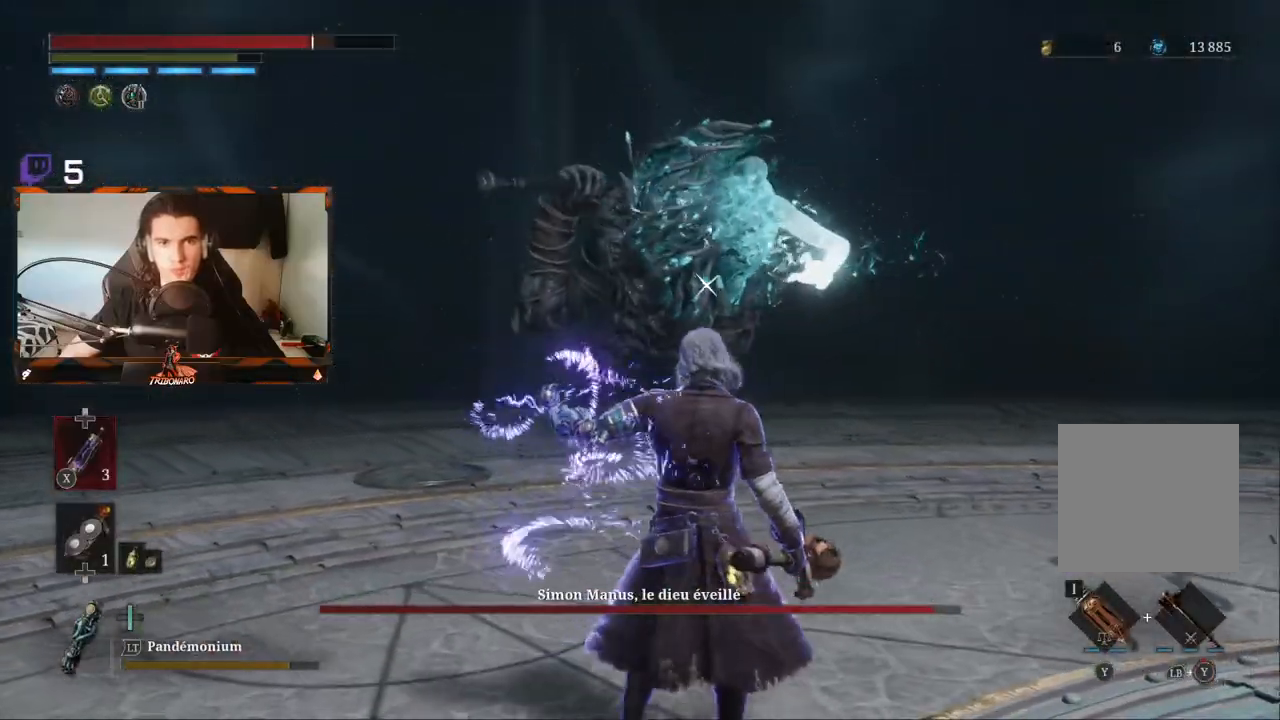
{"dt_ms": 500, "buttons": ["R2"], "left_stick": "up-right", "right_stick": "center", "events": [[167, "R2", "down"]]}
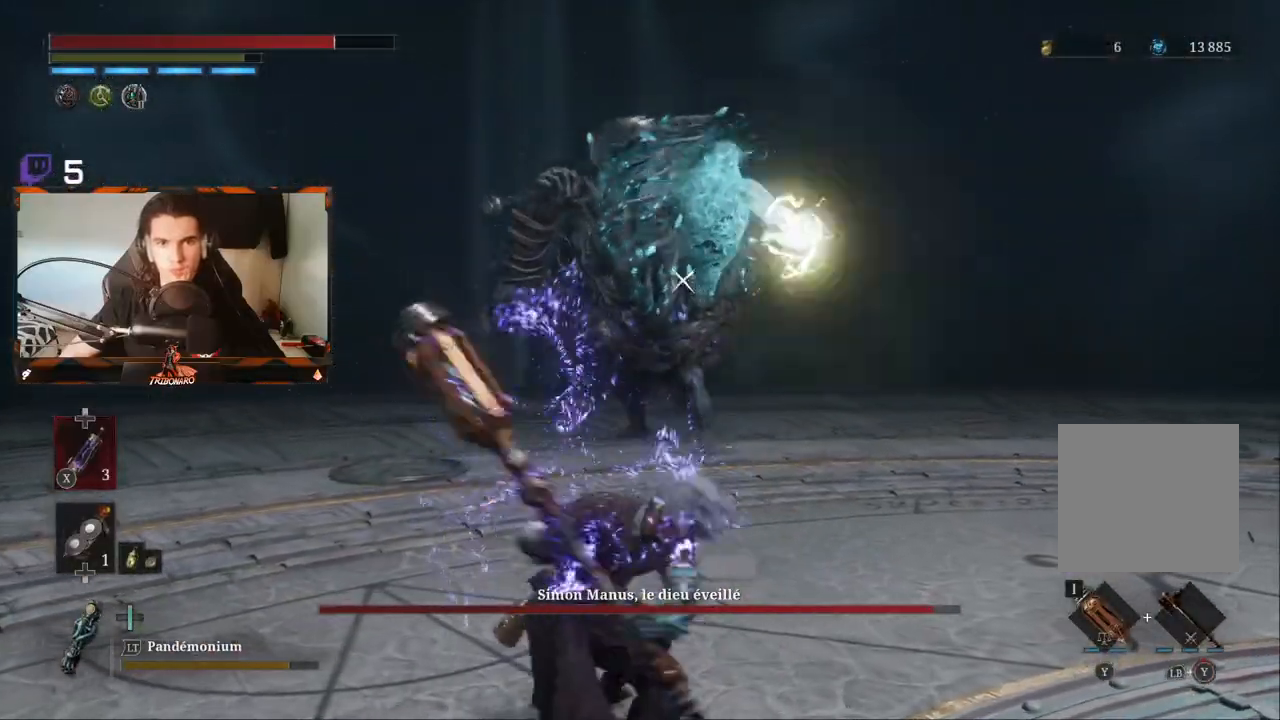
{"dt_ms": 1000, "buttons": [], "left_stick": "up-right", "right_stick": "center"}
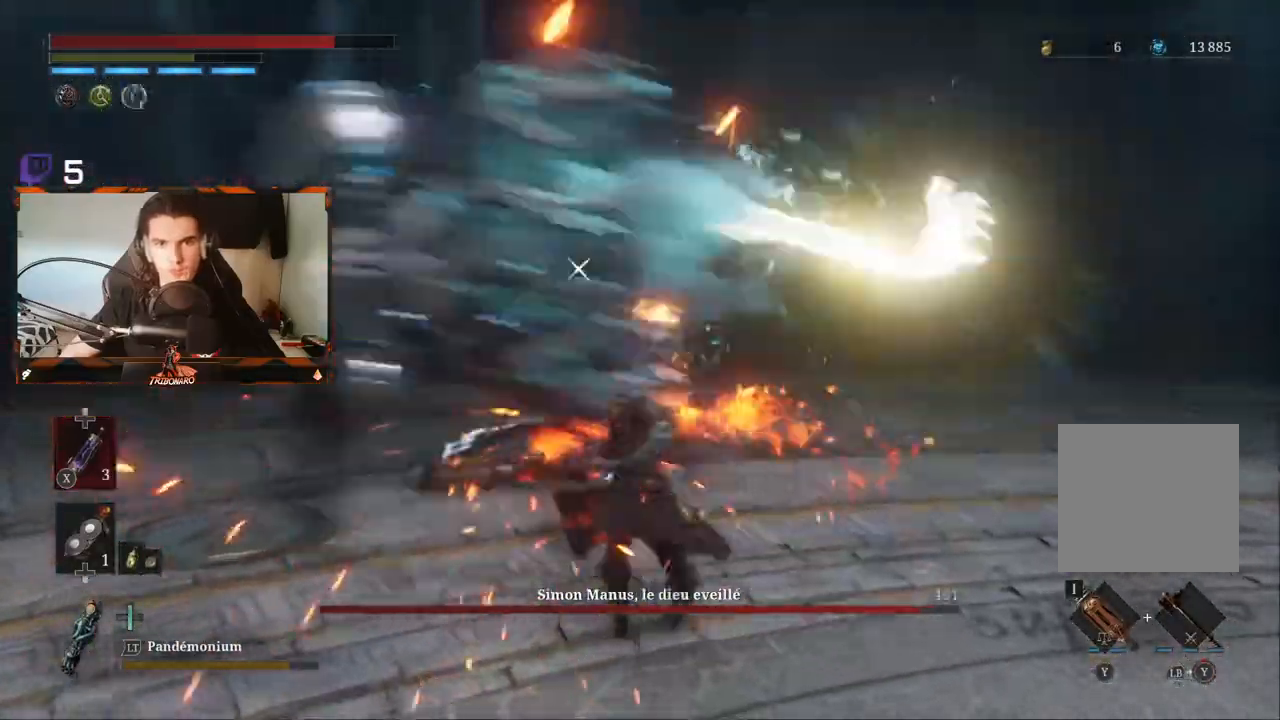
{"dt_ms": 500, "buttons": ["L1"], "left_stick": "up-right", "right_stick": "center", "events": [[267, "L1", "down"], [350, "L1", "up"], [417, "L1", "down"]]}
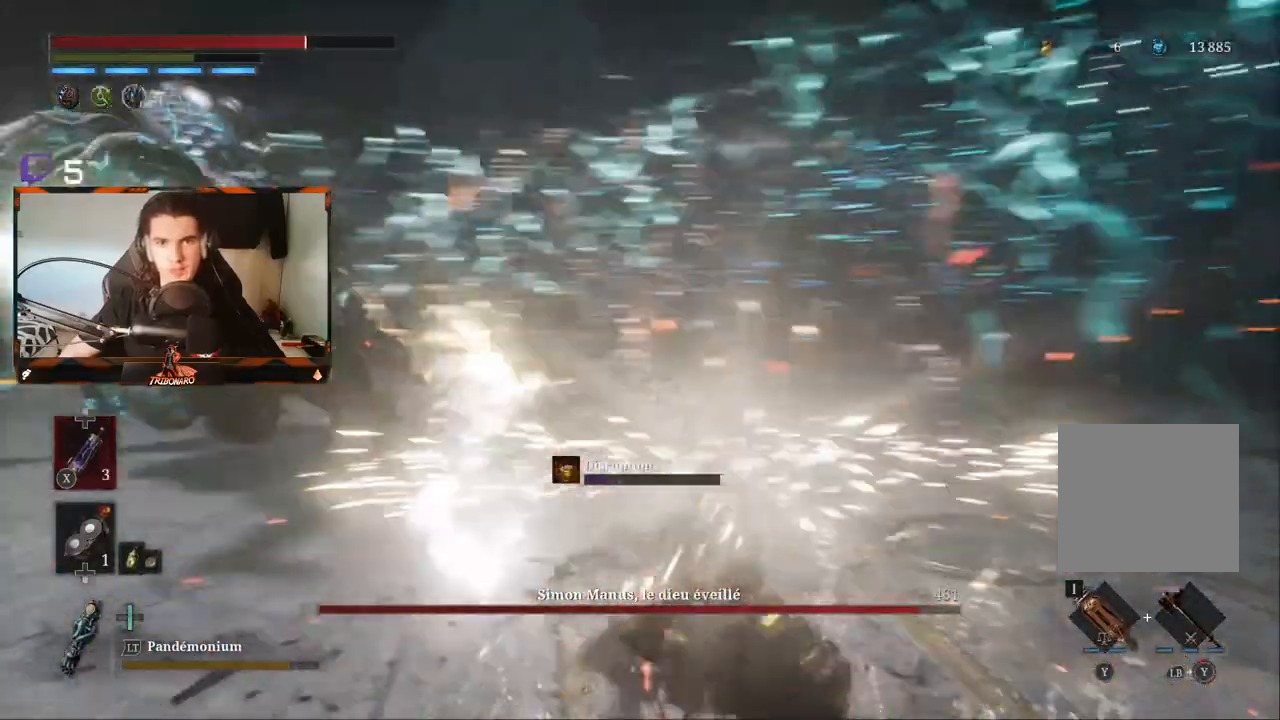
{"dt_ms": 500, "buttons": [], "left_stick": "up-right", "right_stick": "center", "events": [[33, "L1", "up"], [100, "B", "down"], [100, "L1", "down"], [183, "B", "up"], [200, "L1", "up"]]}
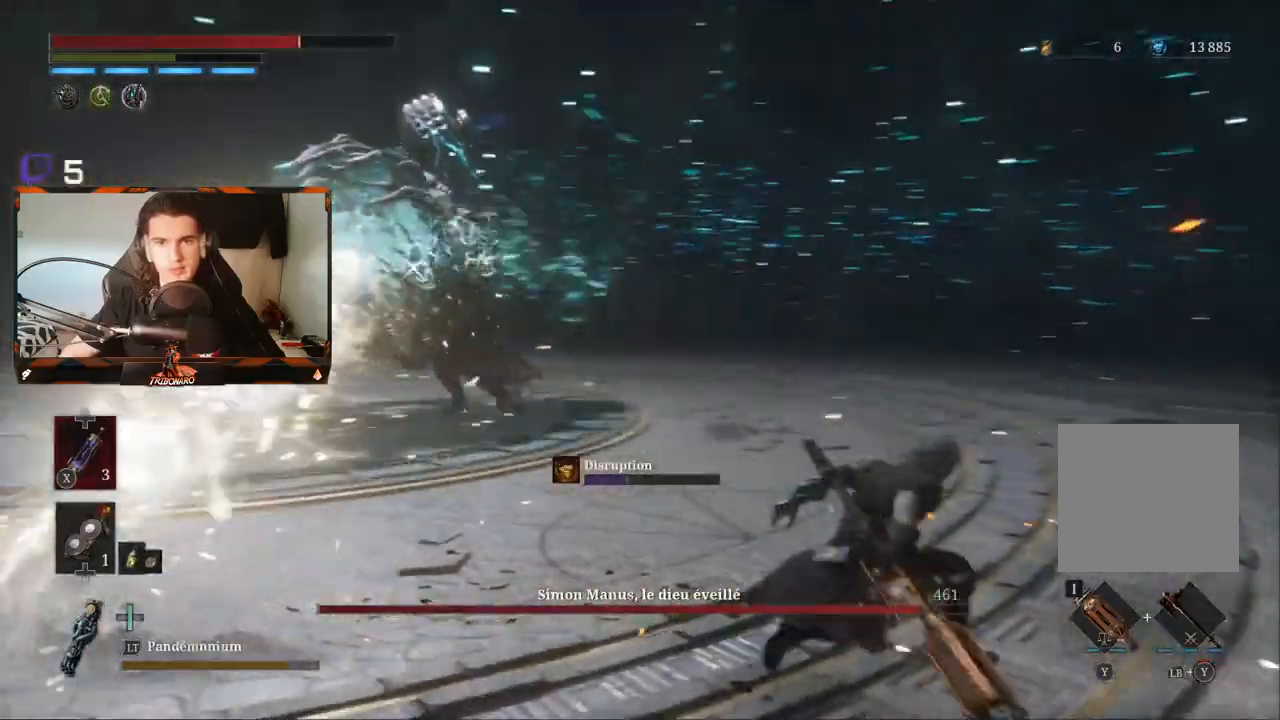
{"dt_ms": 500, "buttons": [], "left_stick": "up", "right_stick": "center", "events": [[317, "left_stick", "up"]]}
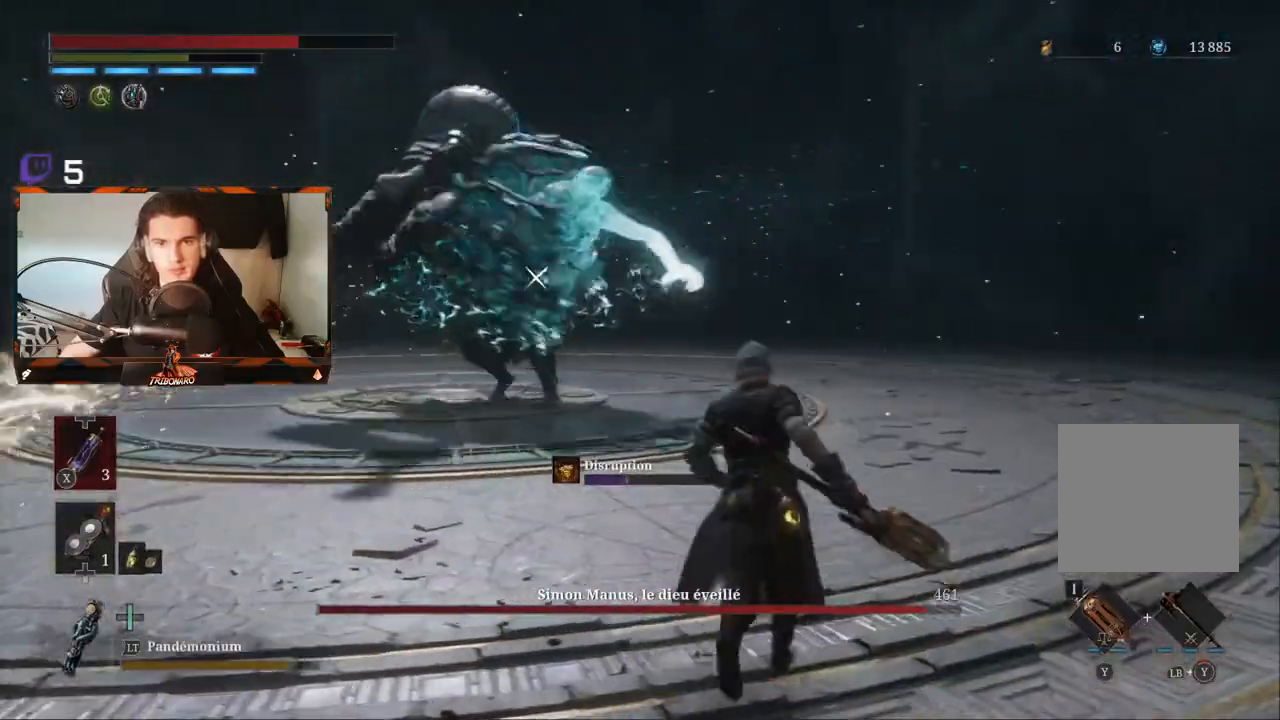
{"dt_ms": 500, "buttons": ["R2"], "left_stick": "up", "right_stick": "center", "events": [[283, "R2", "down"]]}
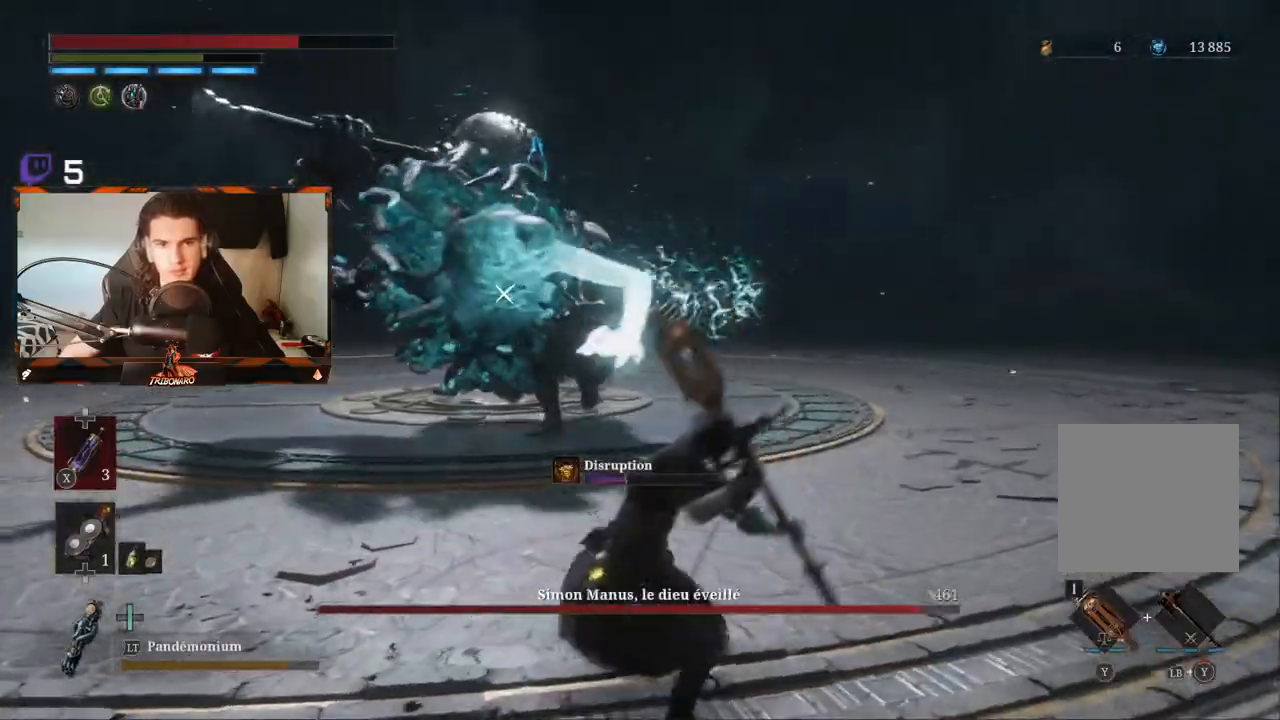
{"dt_ms": 1000, "buttons": [], "left_stick": "up", "right_stick": "center"}
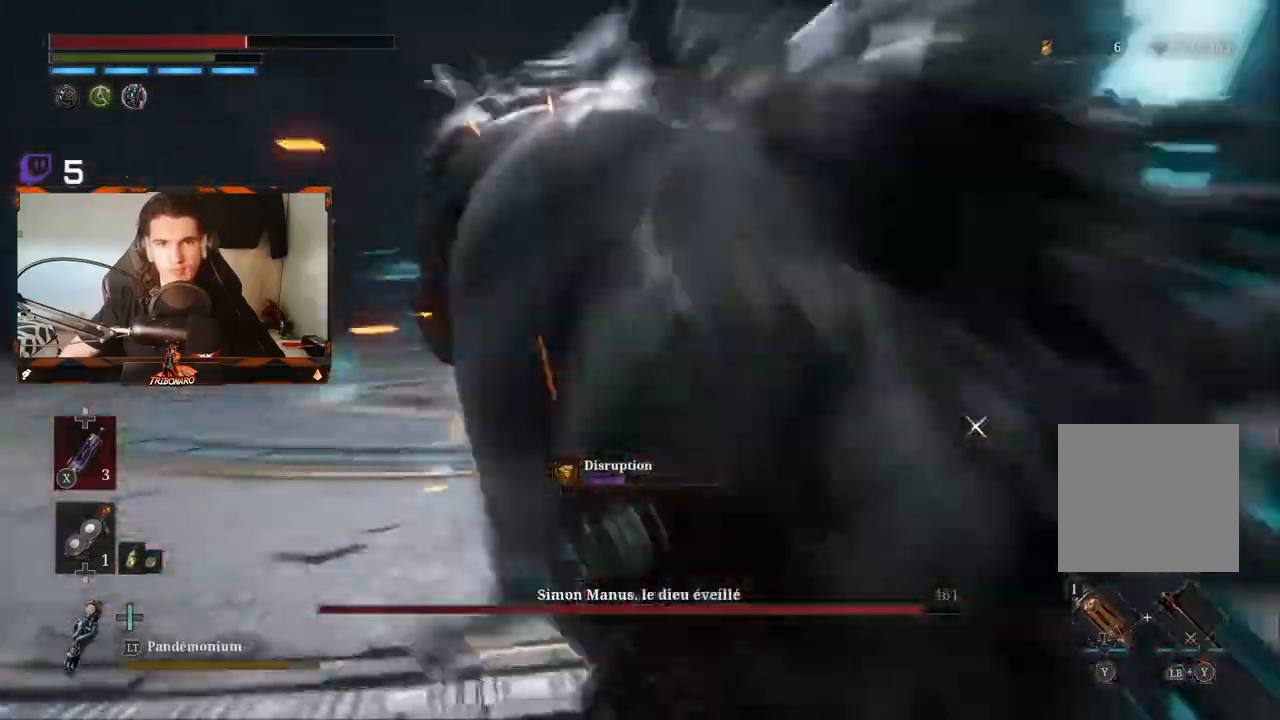
{"dt_ms": 500, "buttons": [], "left_stick": "up", "right_stick": "center", "events": [[183, "B", "down"], [267, "B", "up"]]}
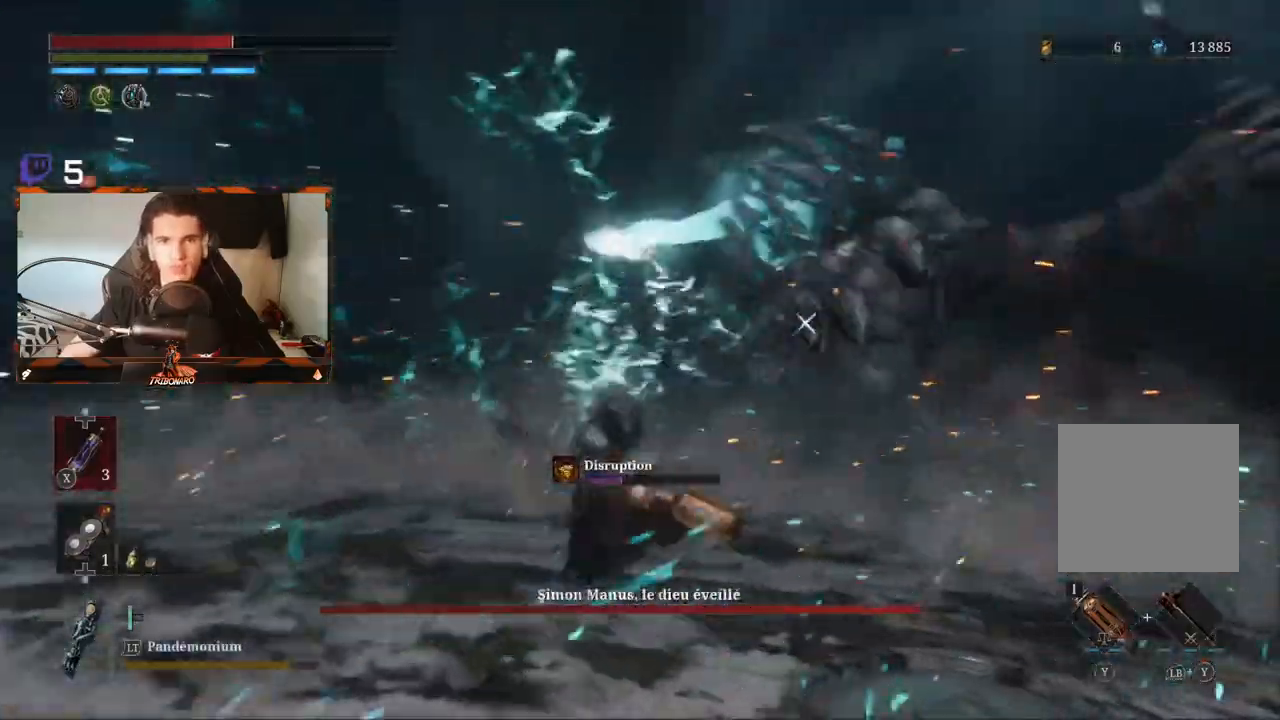
{"dt_ms": 500, "buttons": [], "left_stick": "up", "right_stick": "center", "events": []}
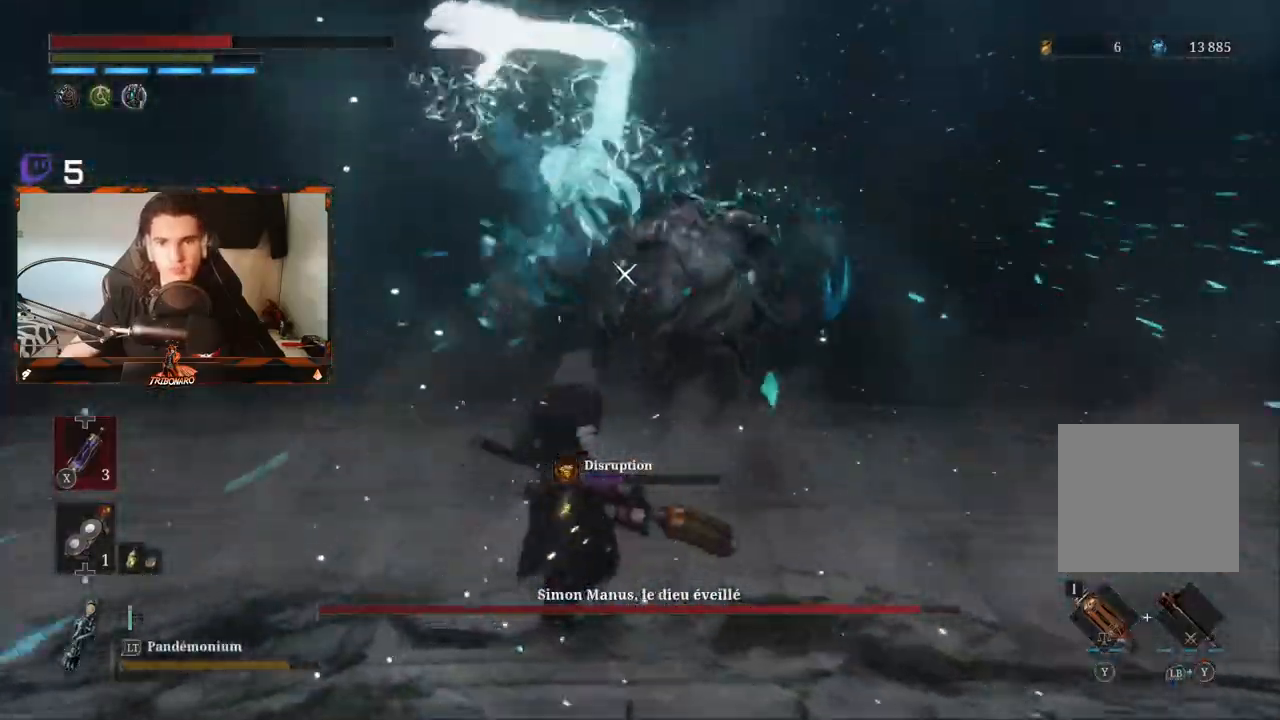
{"dt_ms": 500, "buttons": [], "left_stick": "up", "right_stick": "center", "events": [[83, "L1", "down"], [417, "L1", "up"]]}
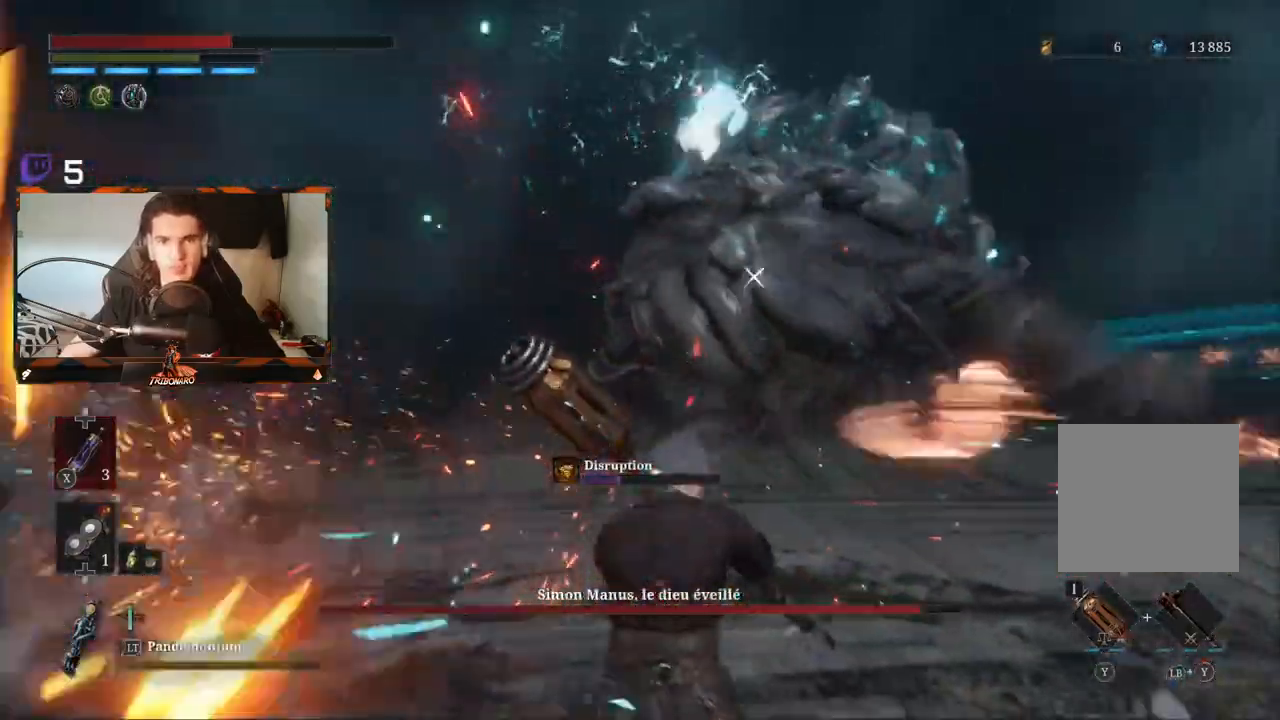
{"dt_ms": 500, "buttons": [], "left_stick": "up", "right_stick": "center", "events": []}
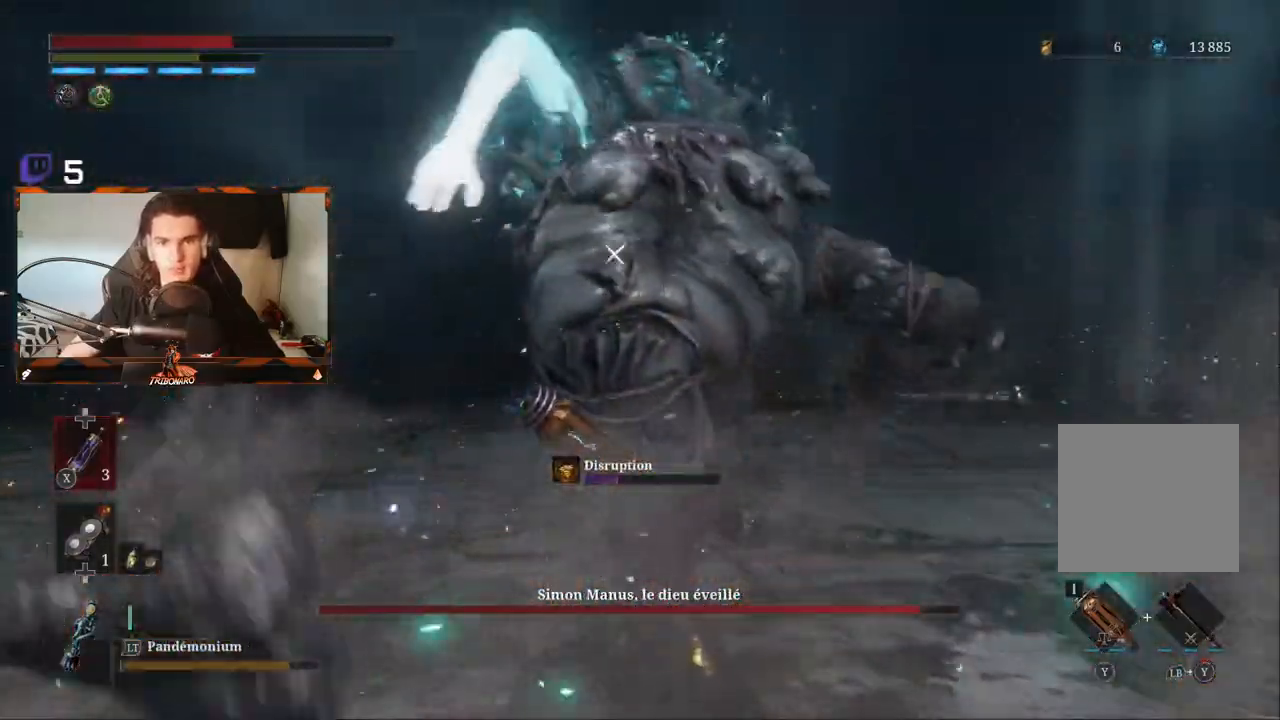
{"dt_ms": 500, "buttons": [], "left_stick": "up", "right_stick": "center", "events": []}
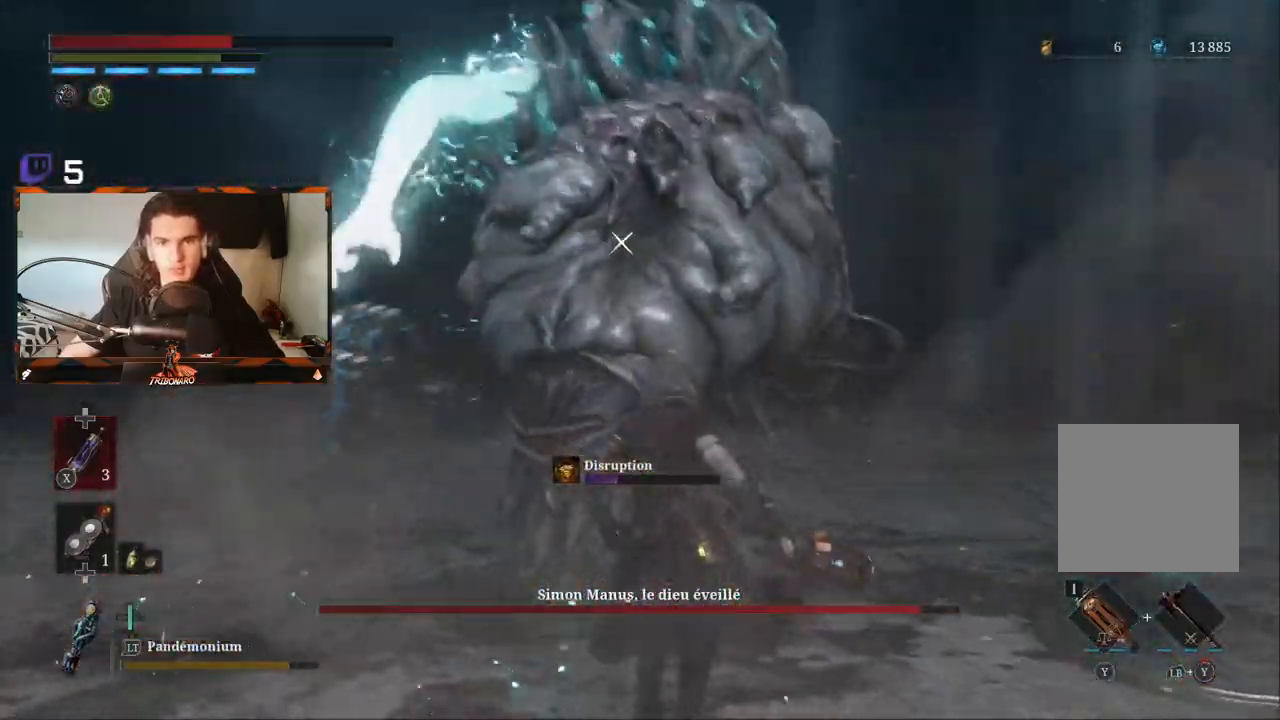
{"dt_ms": 500, "buttons": [], "left_stick": "up", "right_stick": "center", "events": [[383, "R1", "down"], [433, "R1", "up"]]}
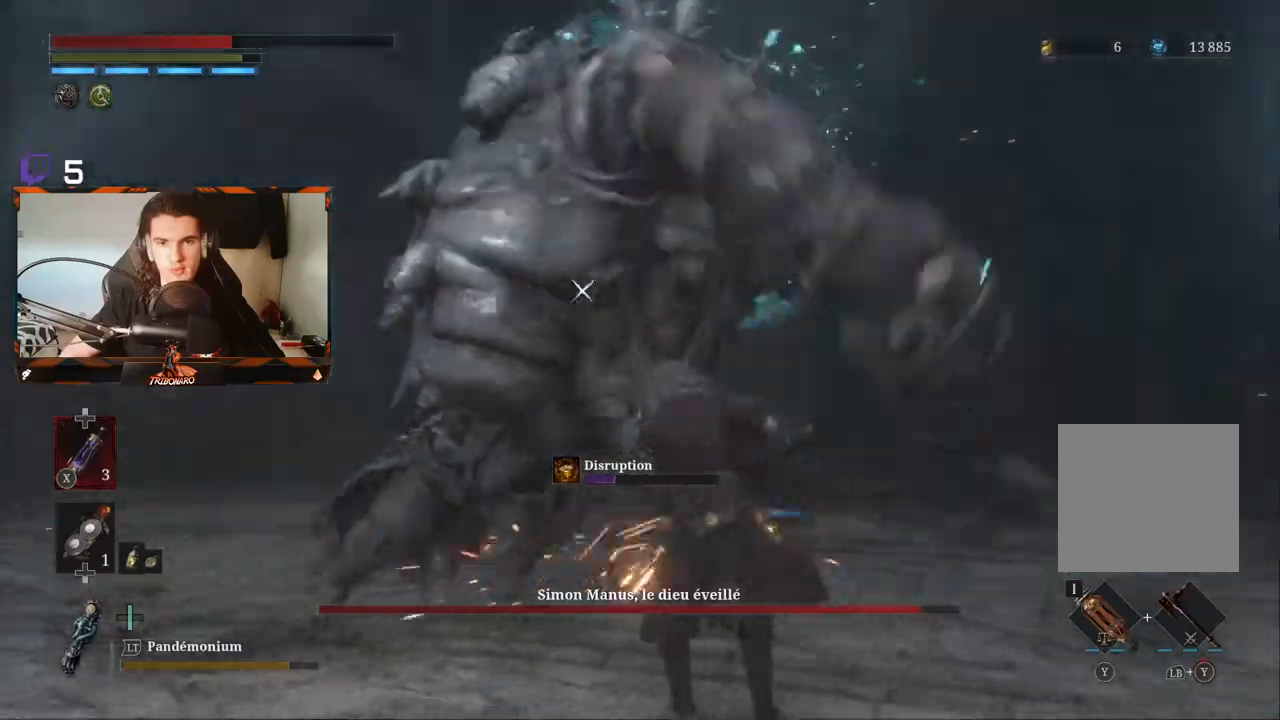
{"dt_ms": 500, "buttons": ["R1"], "left_stick": "up", "right_stick": "center"}
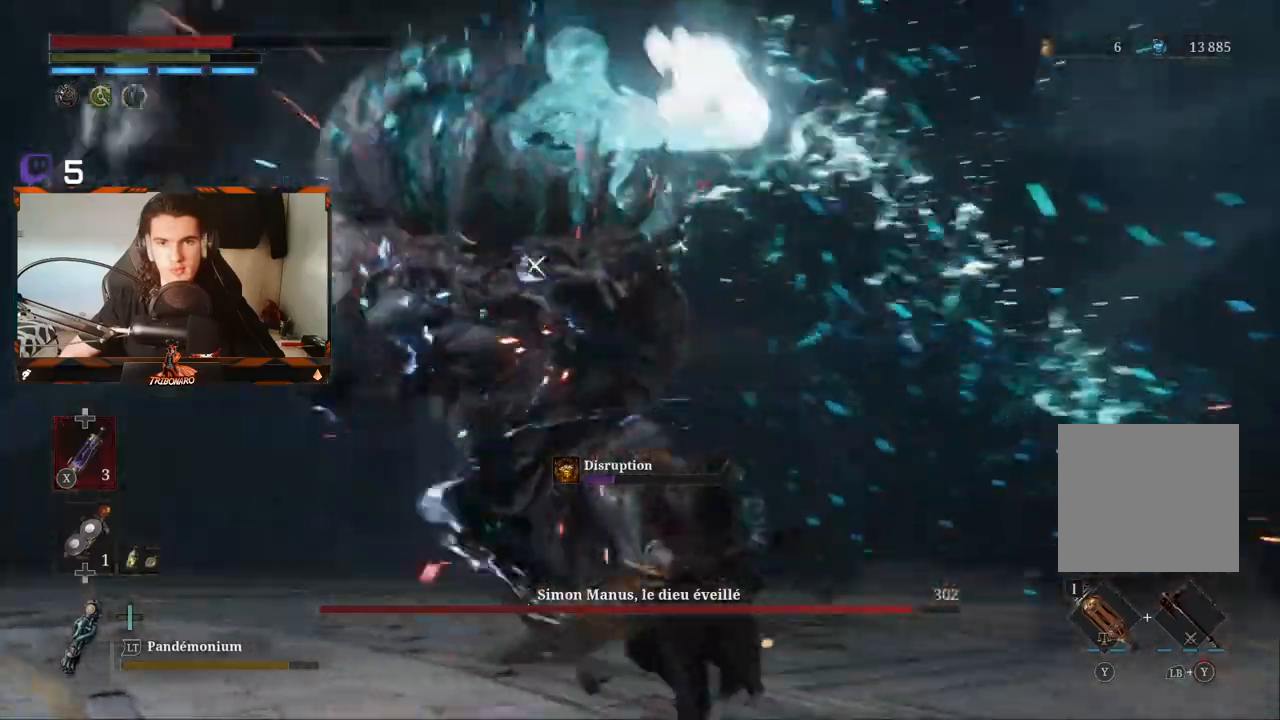
{"dt_ms": 500, "buttons": [], "left_stick": "up", "right_stick": "center", "events": [[67, "R1", "up"], [383, "Y", "down"], [483, "Y", "up"]]}